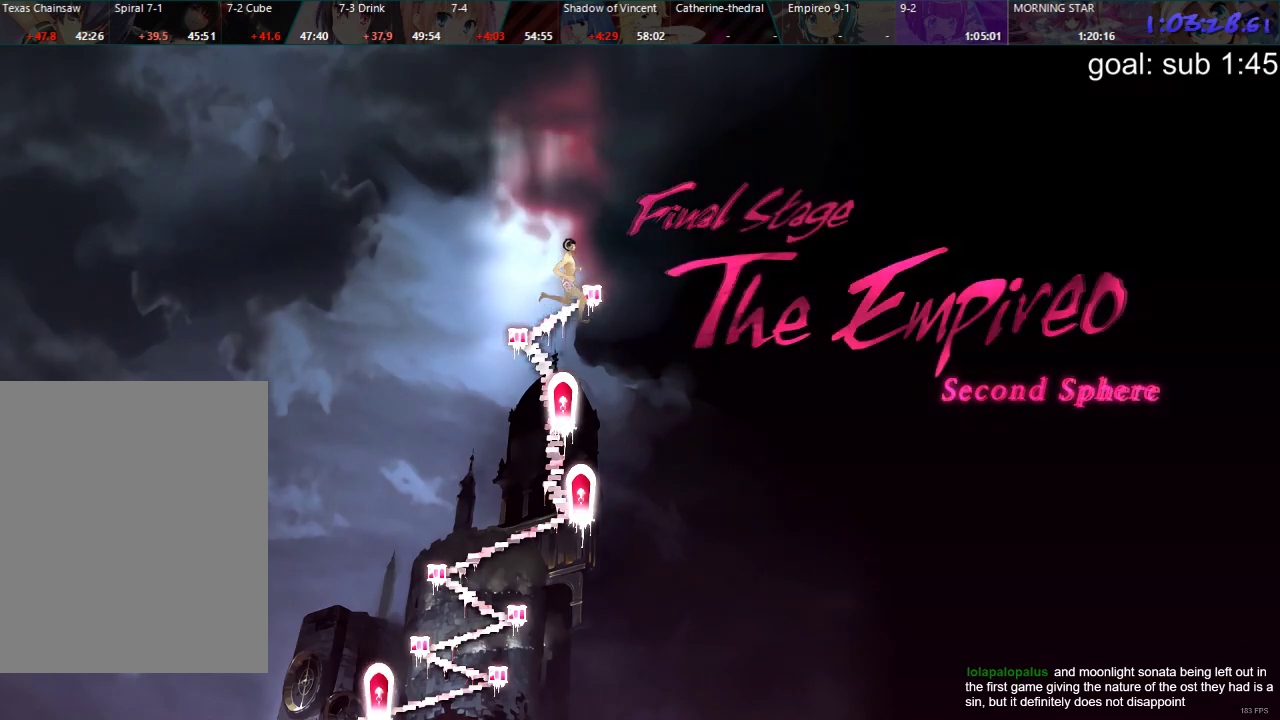
Gameplay with a controller (PlayStation layout); each line is a JSON object with the inputs held at the frame after it (dt_ms = milliseconds from this image to that frame). "events" lists button and stick changes between this image and that frame as [ms after this image, input, new state], when the widget could be followed in between.
{"dt_ms": 500, "buttons": ["CROSS"], "left_stick": "center", "right_stick": "center", "events": [[483, "CROSS", "down"]]}
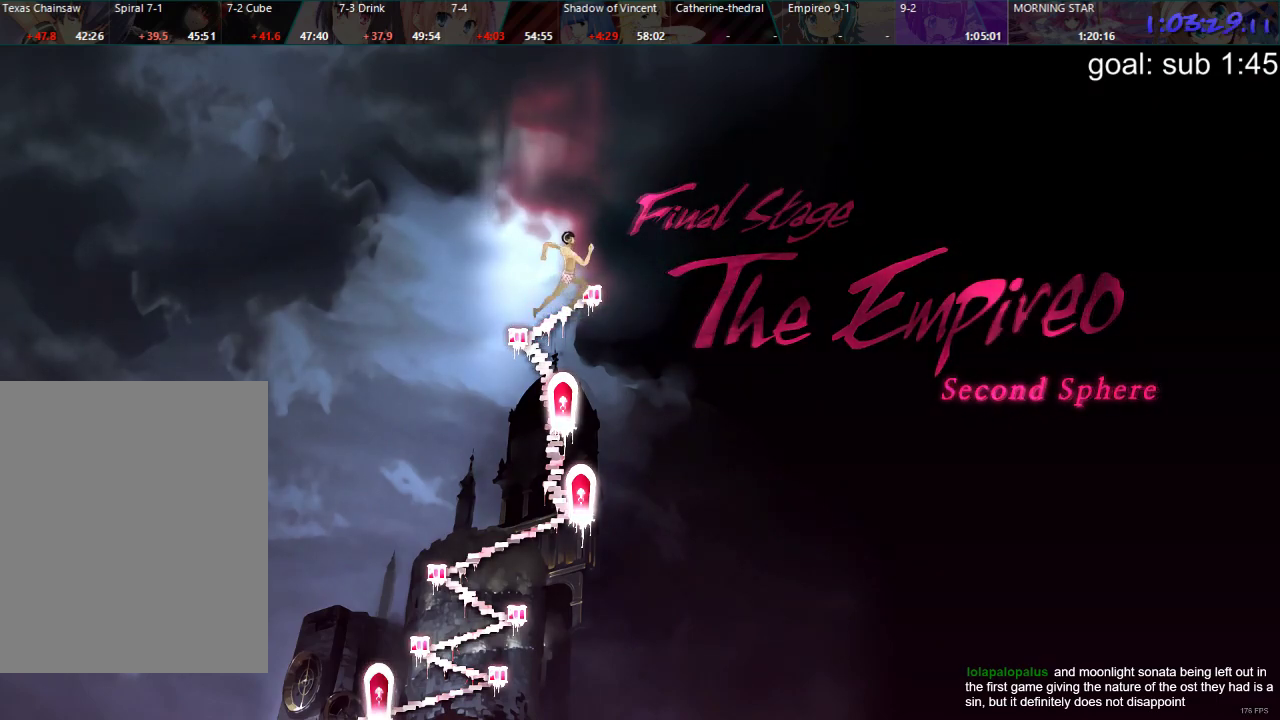
{"dt_ms": 500, "buttons": ["CROSS"], "left_stick": "center", "right_stick": "center", "events": [[33, "CROSS", "up"], [117, "CROSS", "down"], [167, "CROSS", "up"], [217, "CROSS", "down"], [267, "CROSS", "up"], [333, "CROSS", "down"], [400, "CROSS", "up"], [450, "CROSS", "down"]]}
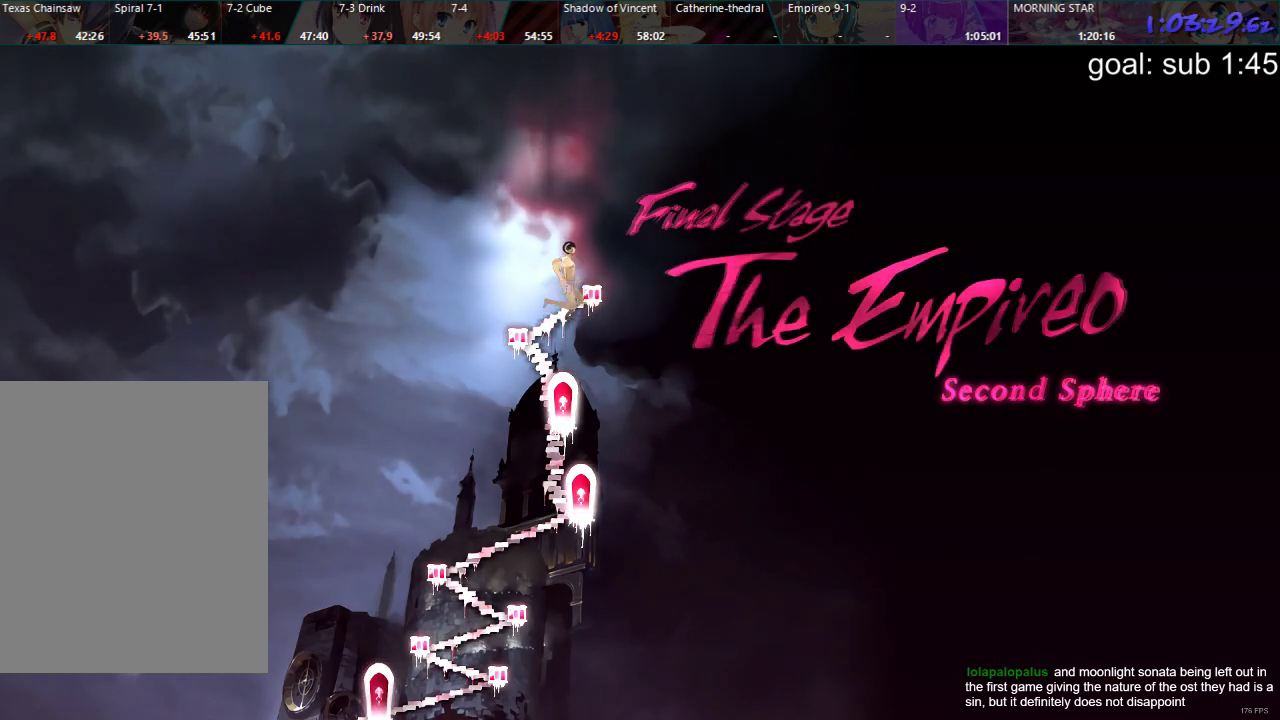
{"dt_ms": 500, "buttons": [], "left_stick": "center", "right_stick": "center", "events": [[17, "CROSS", "up"], [217, "CROSS", "down"], [250, "CROSS", "up"], [300, "CROSS", "down"], [333, "CROSS", "up"], [417, "CROSS", "down"], [467, "CROSS", "up"]]}
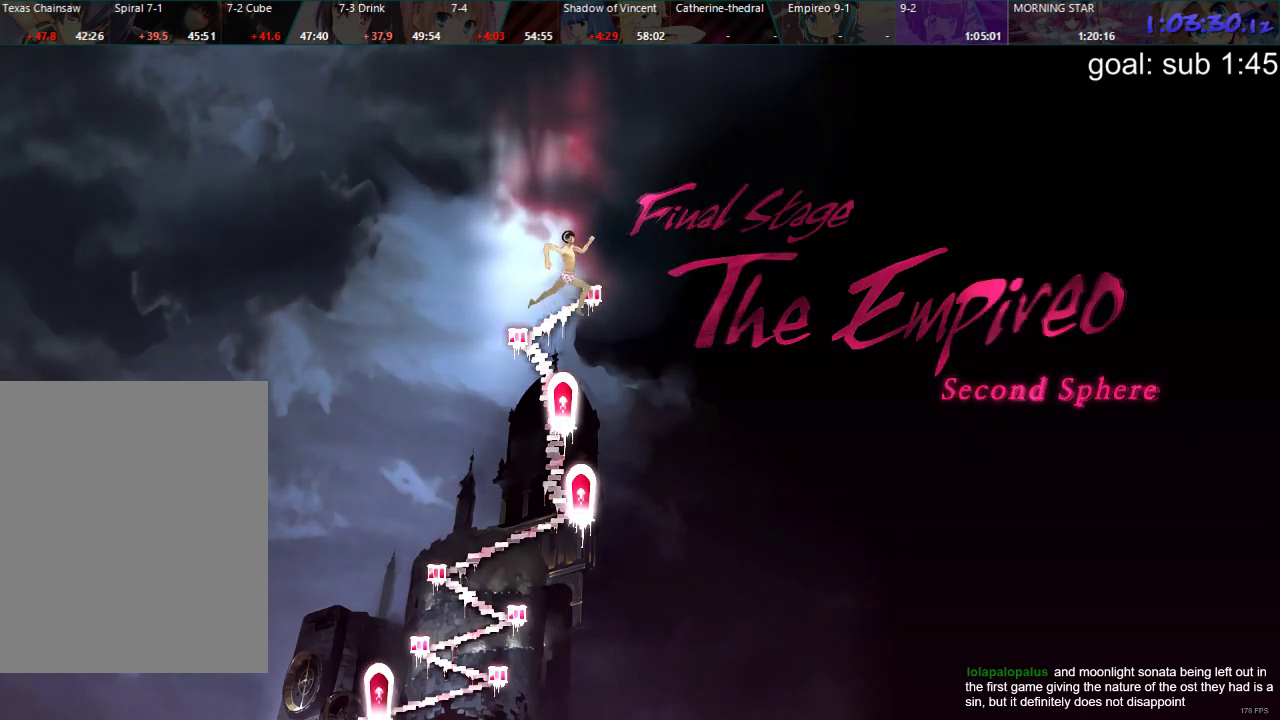
{"dt_ms": 500, "buttons": [], "left_stick": "center", "right_stick": "center", "events": [[33, "CROSS", "down"], [100, "CROSS", "up"], [150, "CROSS", "down"], [217, "CROSS", "up"], [283, "CROSS", "down"], [350, "CROSS", "up"], [417, "CROSS", "down"], [467, "CROSS", "up"]]}
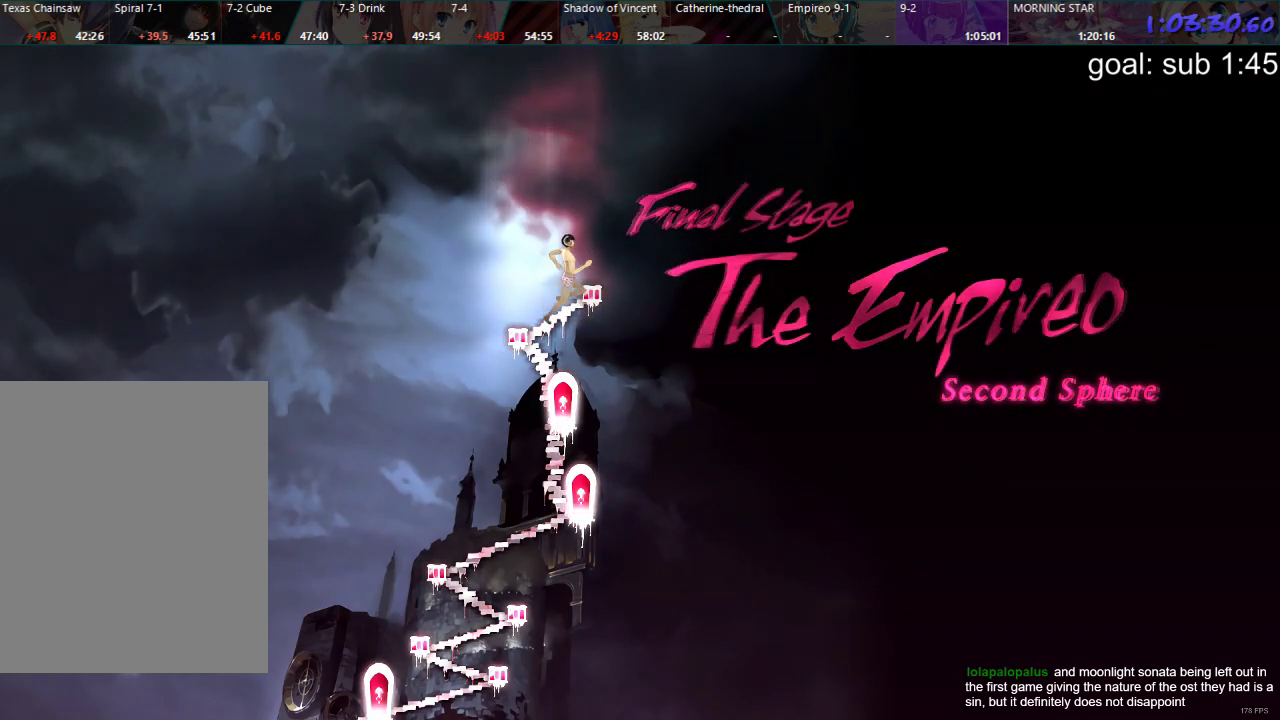
{"dt_ms": 500, "buttons": [], "left_stick": "center", "right_stick": "center", "events": [[33, "CROSS", "down"], [100, "CROSS", "up"], [150, "CROSS", "down"], [217, "CROSS", "up"], [300, "CROSS", "down"], [350, "CROSS", "up"], [417, "CROSS", "down"], [483, "CROSS", "up"]]}
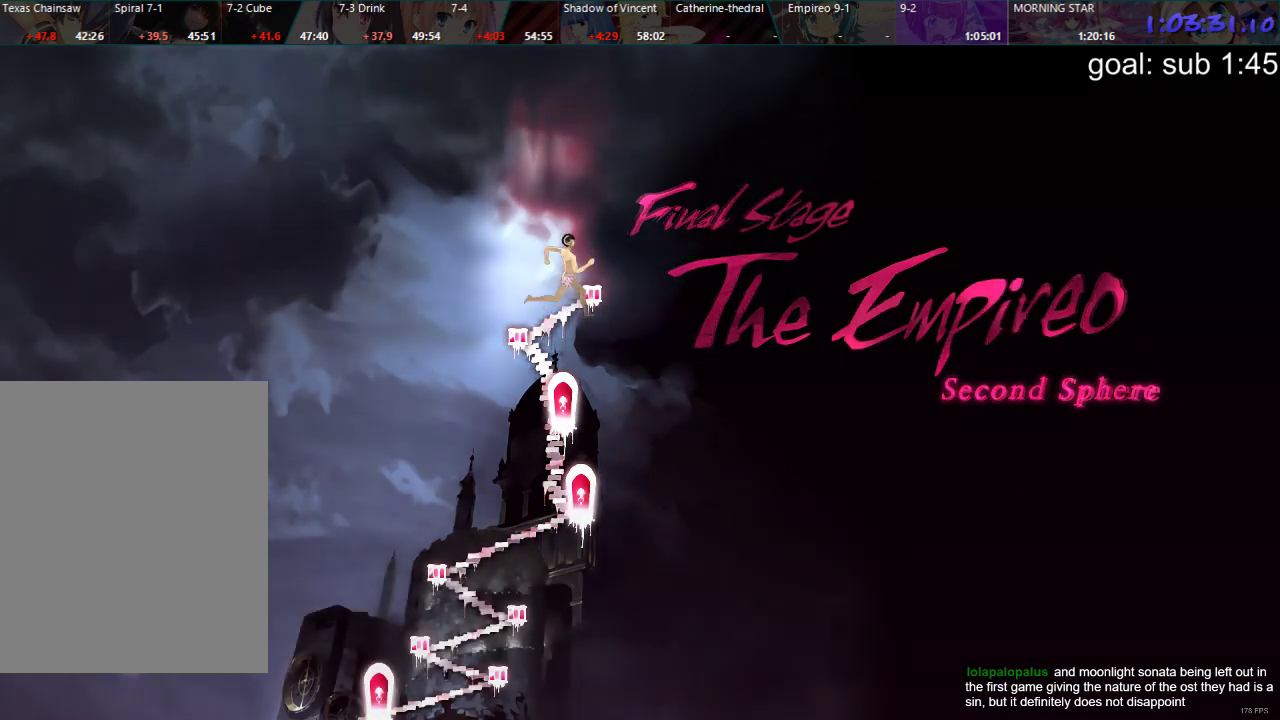
{"dt_ms": 500, "buttons": [], "left_stick": "center", "right_stick": "center", "events": [[50, "CROSS", "down"], [100, "CROSS", "up"], [167, "CROSS", "down"], [200, "CROSS", "up"], [267, "CROSS", "down"], [317, "CROSS", "up"]]}
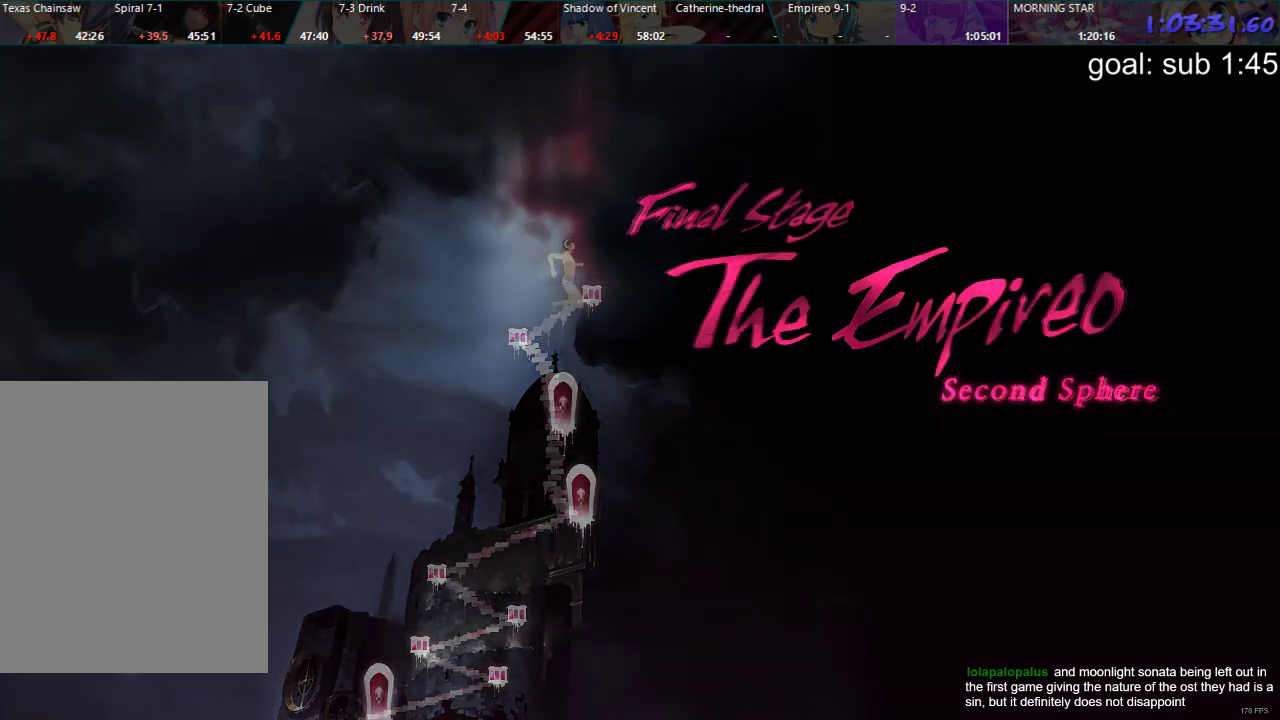
{"dt_ms": 500, "buttons": [], "left_stick": "center", "right_stick": "center", "events": []}
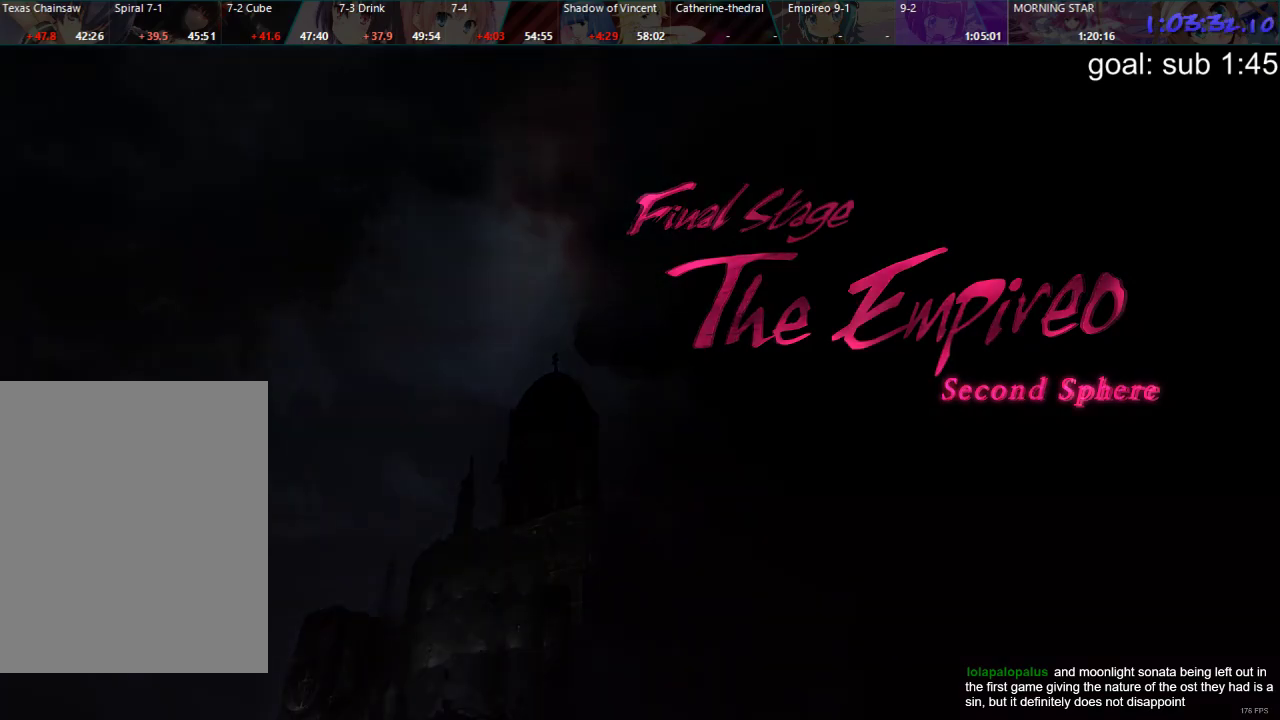
{"dt_ms": 500, "buttons": [], "left_stick": "center", "right_stick": "center", "events": []}
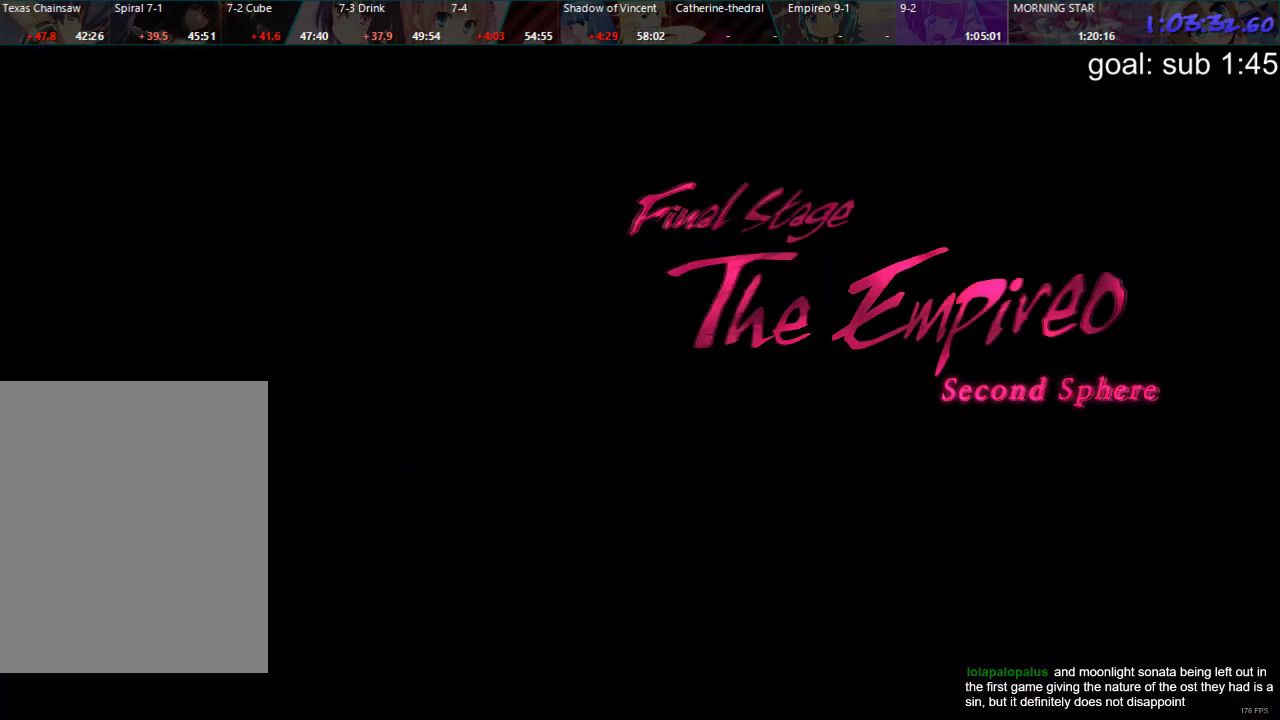
{"dt_ms": 500, "buttons": ["CROSS"], "left_stick": "center", "right_stick": "center", "events": [[300, "CIRCLE", "down"], [367, "CIRCLE", "up"], [383, "DPAD_DOWN", "down"], [450, "DPAD_DOWN", "up"], [467, "CROSS", "down"]]}
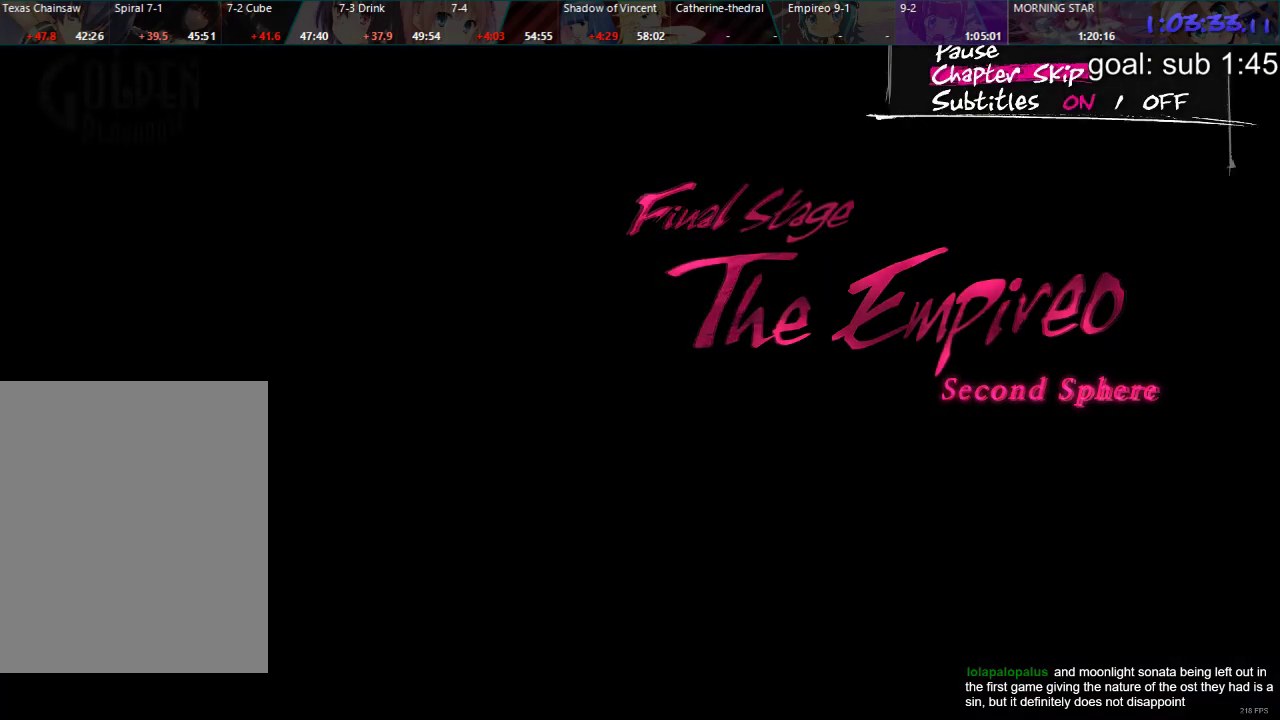
{"dt_ms": 500, "buttons": [], "left_stick": "center", "right_stick": "center", "events": [[17, "CROSS", "up"]]}
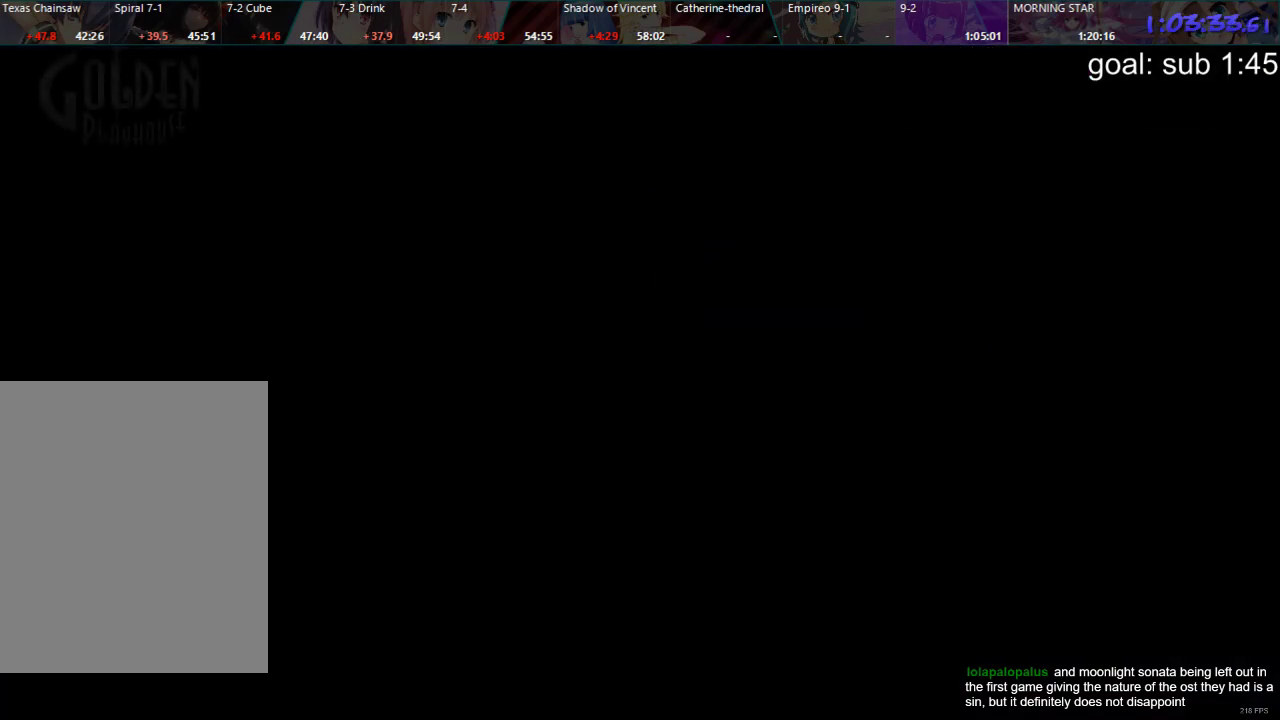
{"dt_ms": 500, "buttons": [], "left_stick": "center", "right_stick": "center", "events": []}
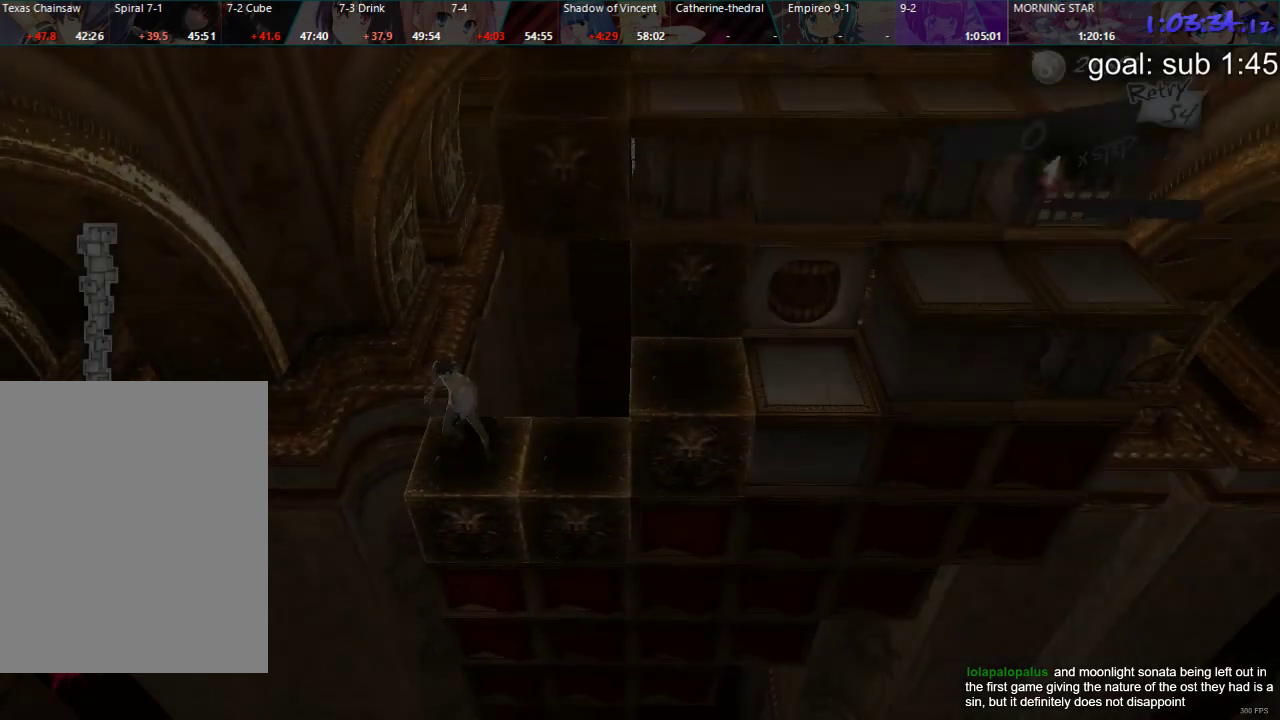
{"dt_ms": 500, "buttons": ["DPAD_LEFT"], "left_stick": "center", "right_stick": "center", "events": [[333, "DPAD_LEFT", "down"]]}
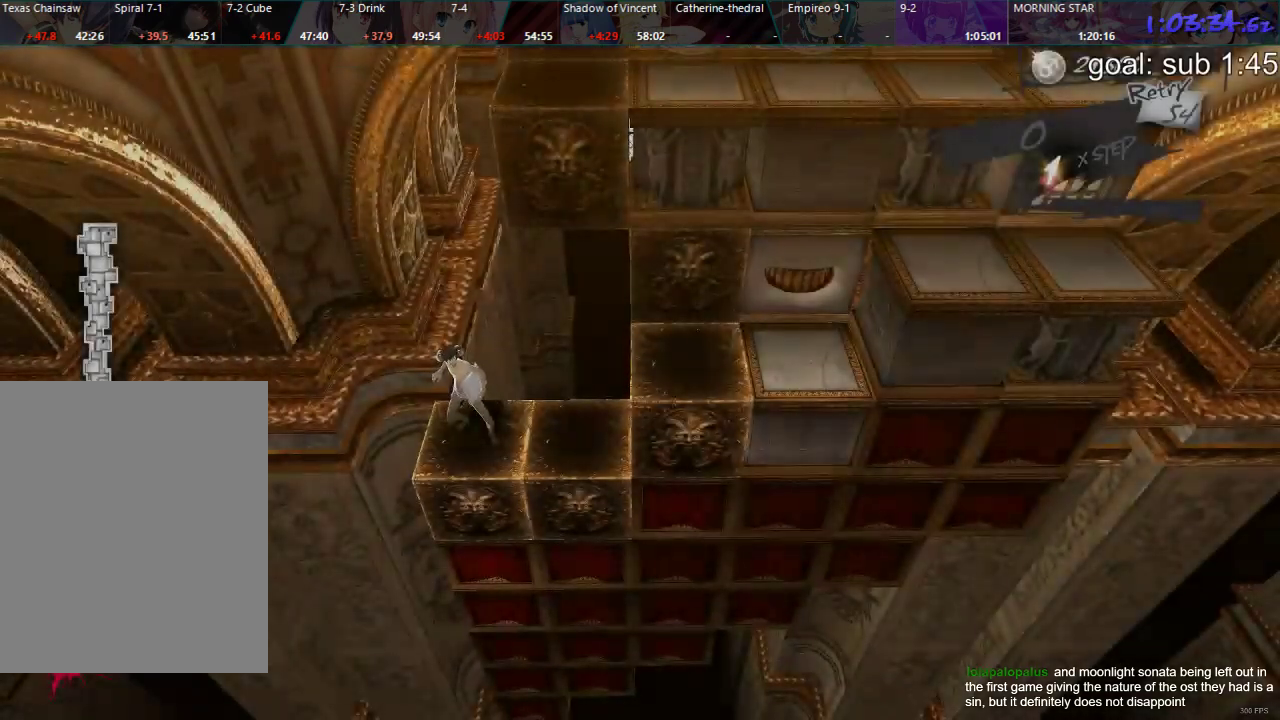
{"dt_ms": 500, "buttons": ["DPAD_LEFT"], "left_stick": "center", "right_stick": "center", "events": []}
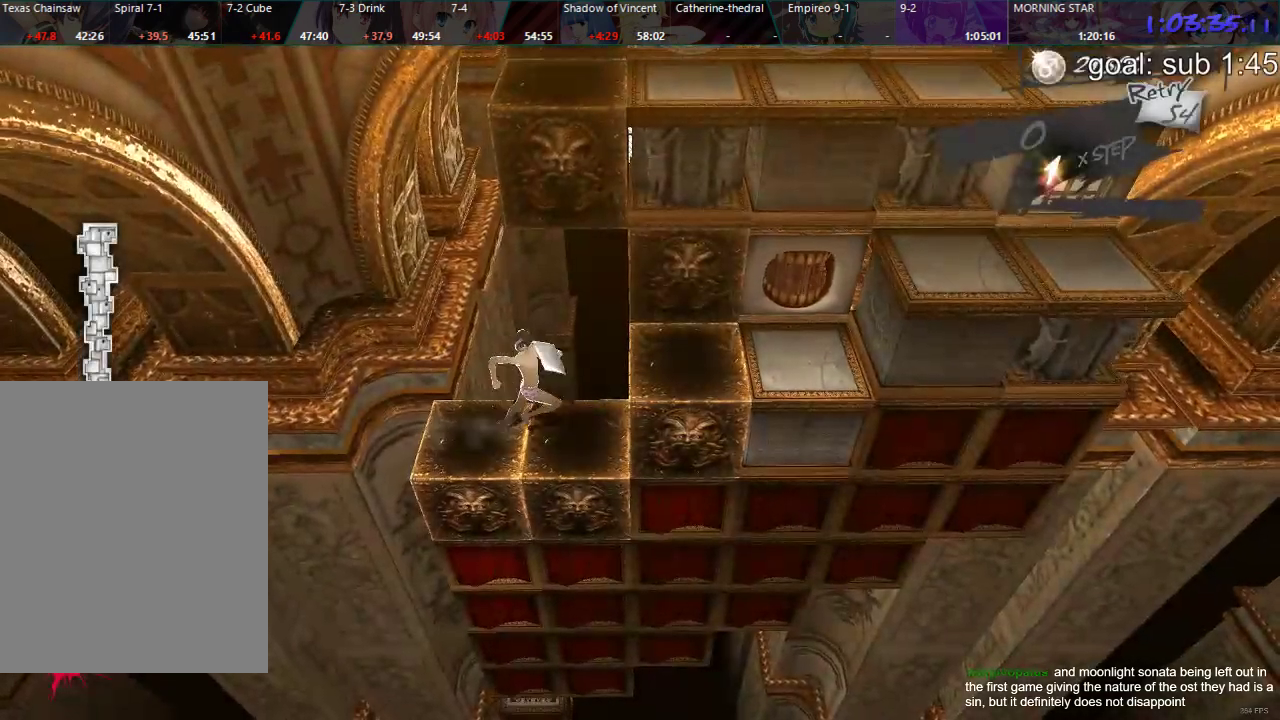
{"dt_ms": 500, "buttons": ["DPAD_LEFT"], "left_stick": "center", "right_stick": "center", "events": []}
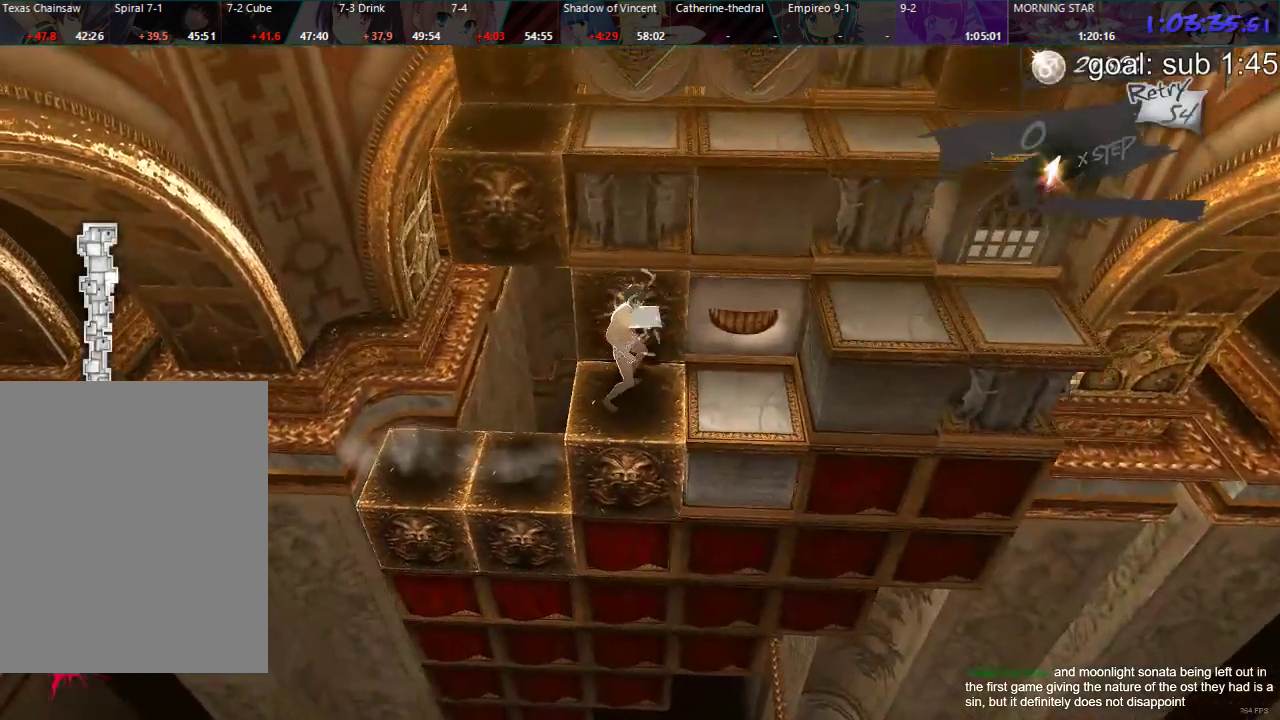
{"dt_ms": 500, "buttons": [], "left_stick": "center", "right_stick": "center", "events": [[450, "DPAD_LEFT", "up"]]}
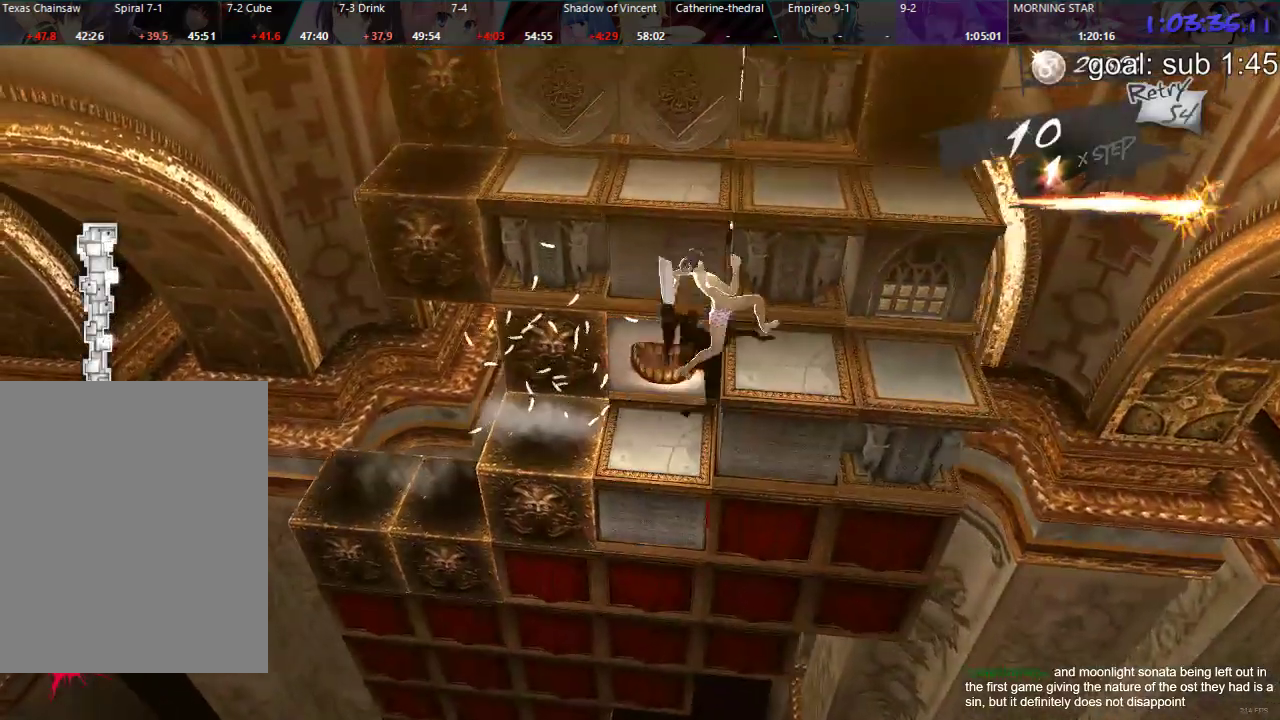
{"dt_ms": 500, "buttons": ["DPAD_DOWN"], "left_stick": "center", "right_stick": "center", "events": [[33, "DPAD_DOWN", "down"]]}
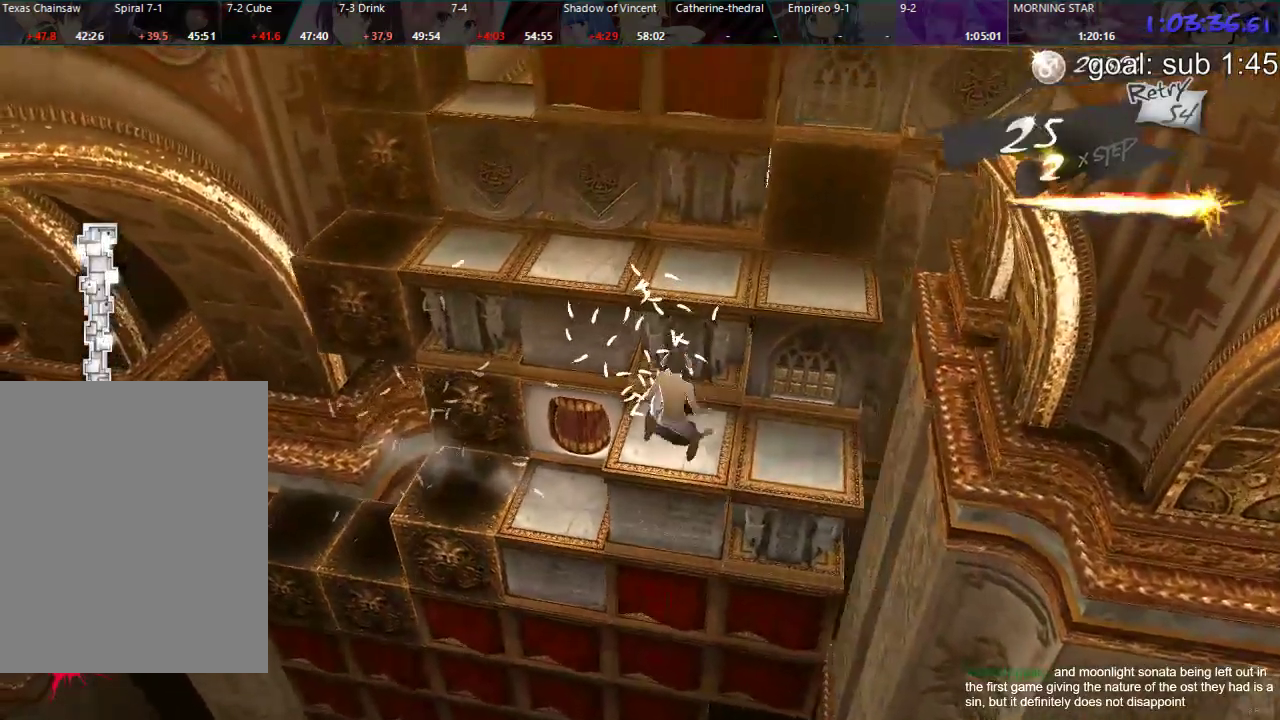
{"dt_ms": 500, "buttons": ["CIRCLE", "DPAD_UP"], "left_stick": "center", "right_stick": "center", "events": [[67, "DPAD_DOWN", "up"], [250, "CIRCLE", "down"], [250, "DPAD_UP", "down"]]}
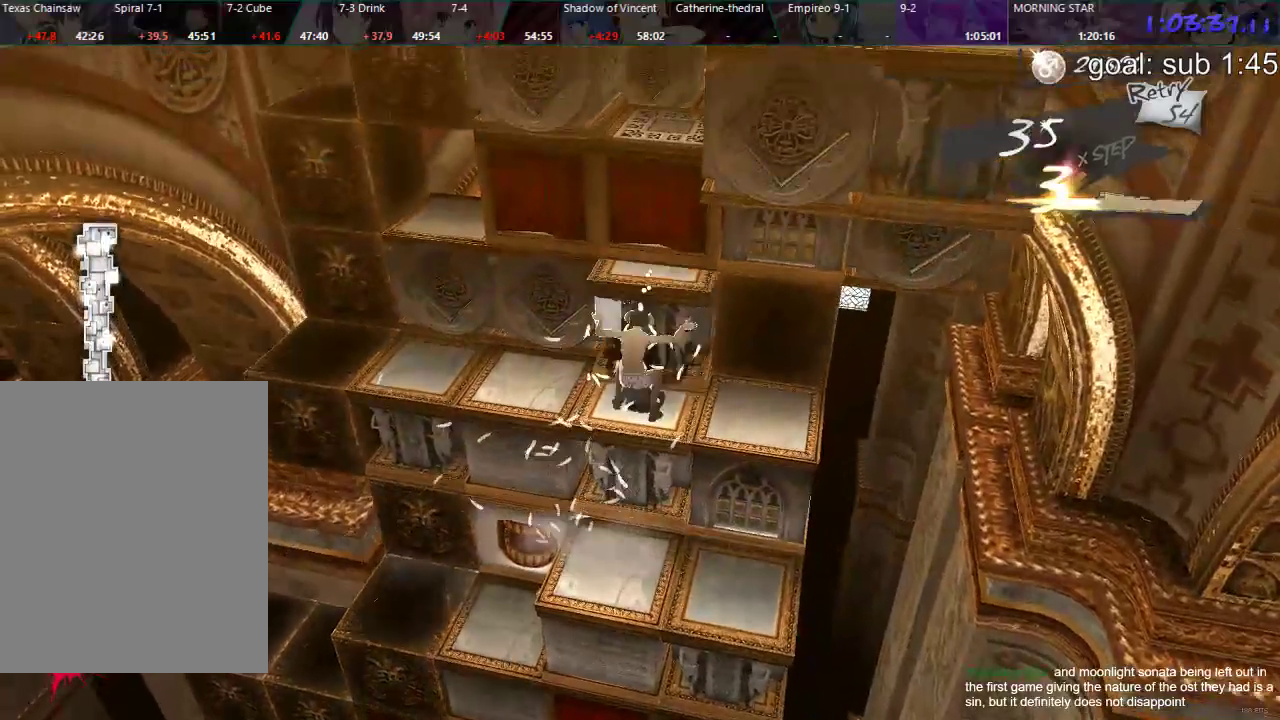
{"dt_ms": 500, "buttons": [], "left_stick": "center", "right_stick": "center", "events": [[283, "DPAD_UP", "up"], [317, "CIRCLE", "up"]]}
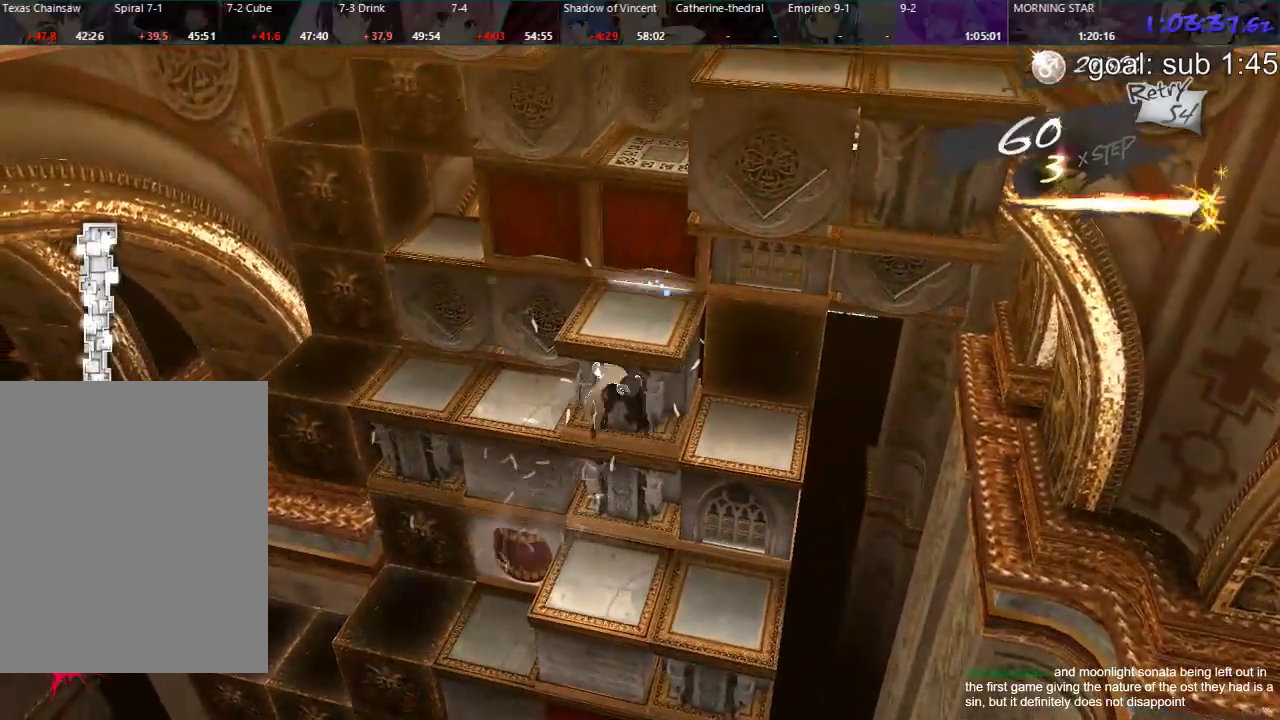
{"dt_ms": 500, "buttons": ["DPAD_DOWN"], "left_stick": "center", "right_stick": "center", "events": [[150, "DPAD_RIGHT", "down"], [350, "DPAD_RIGHT", "up"], [467, "DPAD_DOWN", "down"]]}
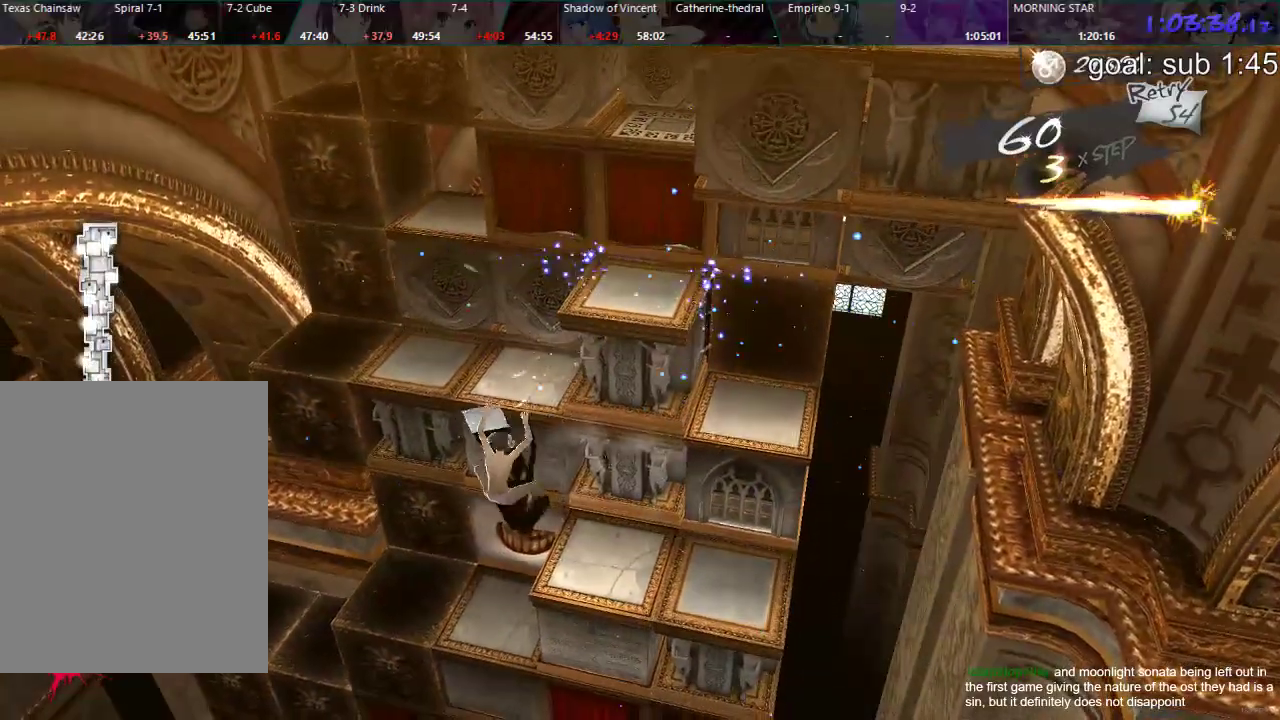
{"dt_ms": 500, "buttons": ["DPAD_LEFT"], "left_stick": "center", "right_stick": "center", "events": [[167, "DPAD_DOWN", "up"], [267, "DPAD_LEFT", "down"]]}
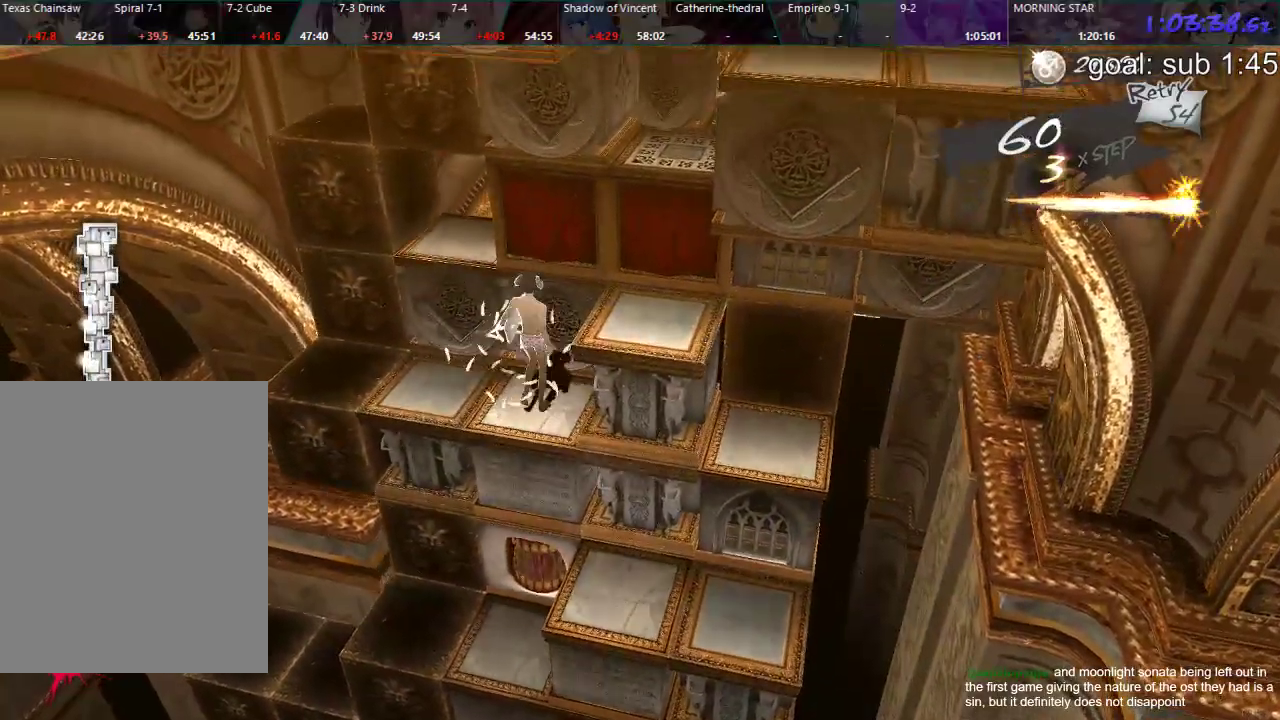
{"dt_ms": 500, "buttons": ["CIRCLE", "DPAD_UP"], "left_stick": "center", "right_stick": "center", "events": [[267, "DPAD_LEFT", "up"], [367, "R1", "down"], [417, "CIRCLE", "down"], [433, "DPAD_UP", "down"], [433, "R1", "up"]]}
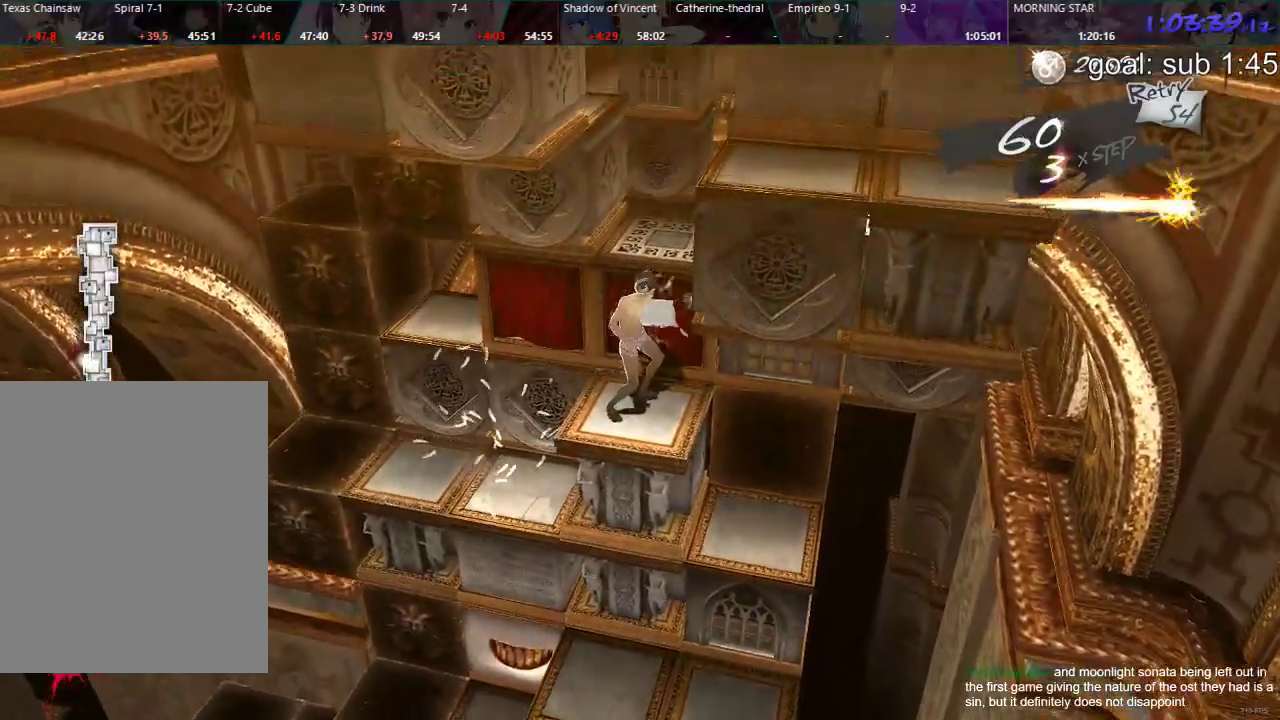
{"dt_ms": 500, "buttons": ["CIRCLE", "DPAD_UP"], "left_stick": "center", "right_stick": "center", "events": []}
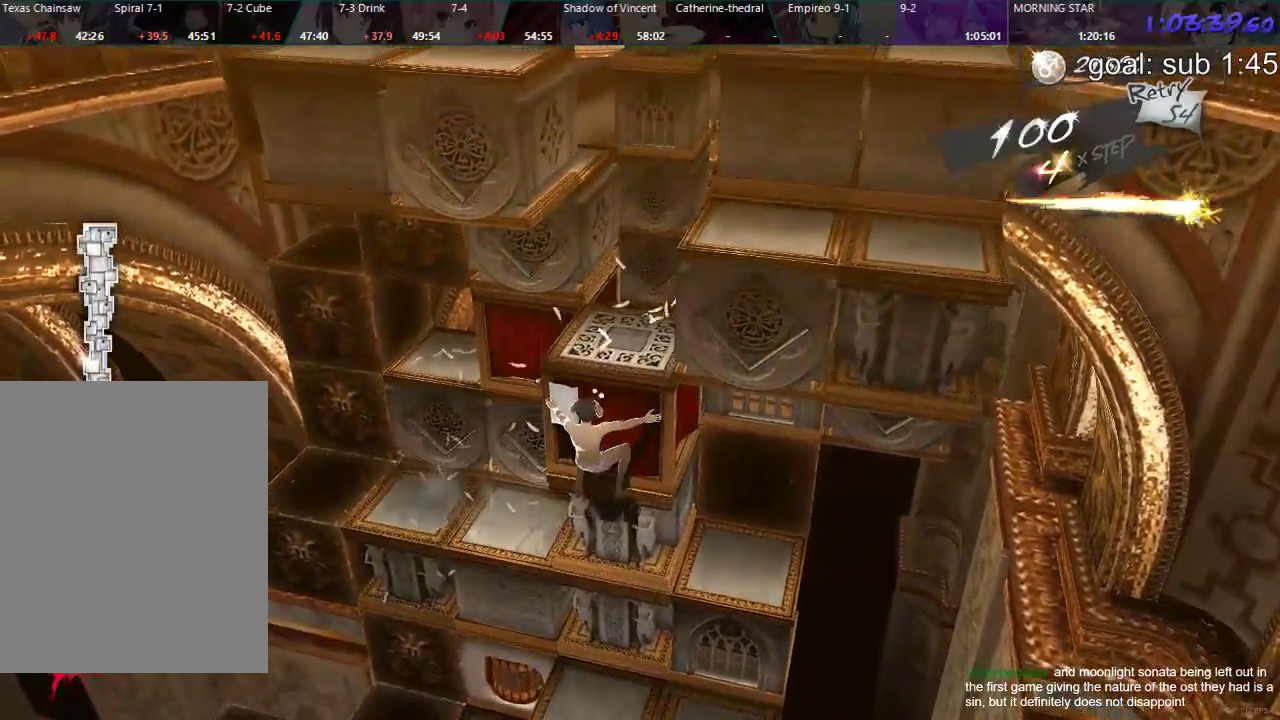
{"dt_ms": 500, "buttons": [], "left_stick": "center", "right_stick": "center", "events": [[17, "CIRCLE", "up"], [33, "DPAD_UP", "up"], [350, "DPAD_RIGHT", "down"], [467, "DPAD_RIGHT", "up"]]}
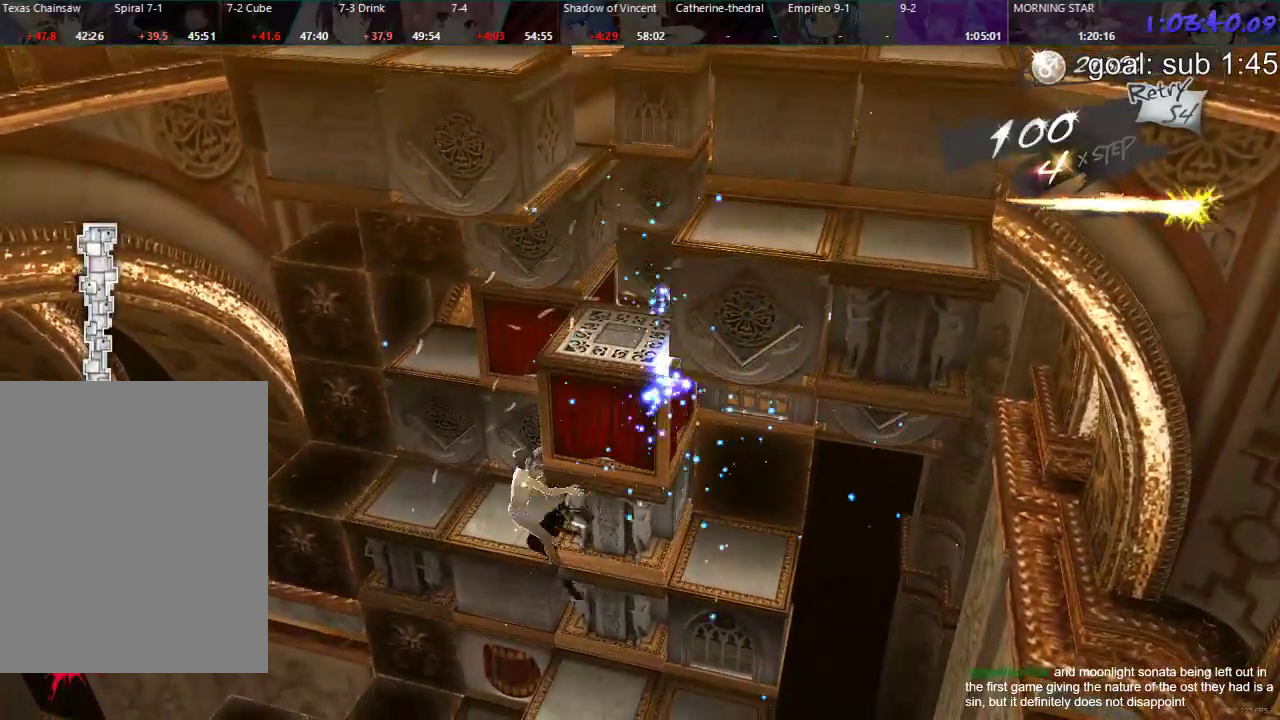
{"dt_ms": 500, "buttons": ["DPAD_LEFT"], "left_stick": "center", "right_stick": "center", "events": [[83, "CIRCLE", "down"], [83, "DPAD_RIGHT", "down"], [417, "DPAD_RIGHT", "up"], [450, "CIRCLE", "up"], [500, "DPAD_LEFT", "down"]]}
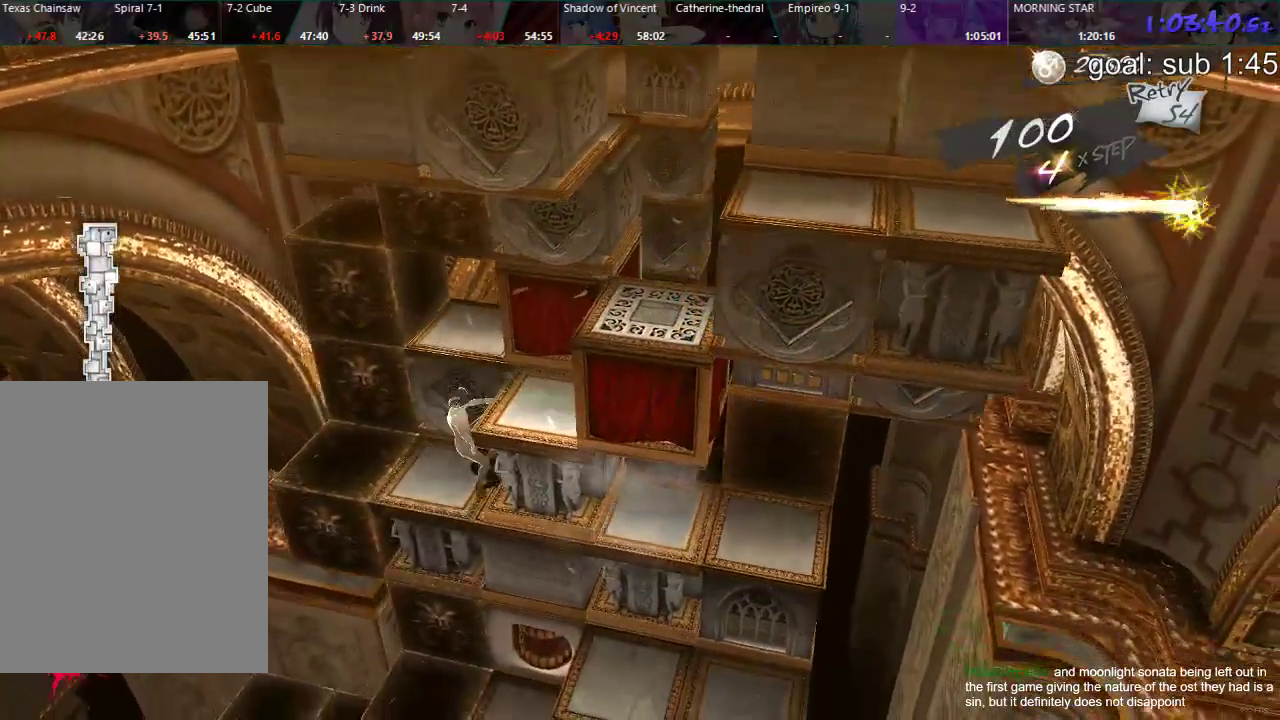
{"dt_ms": 500, "buttons": ["DPAD_LEFT"], "left_stick": "center", "right_stick": "center", "events": []}
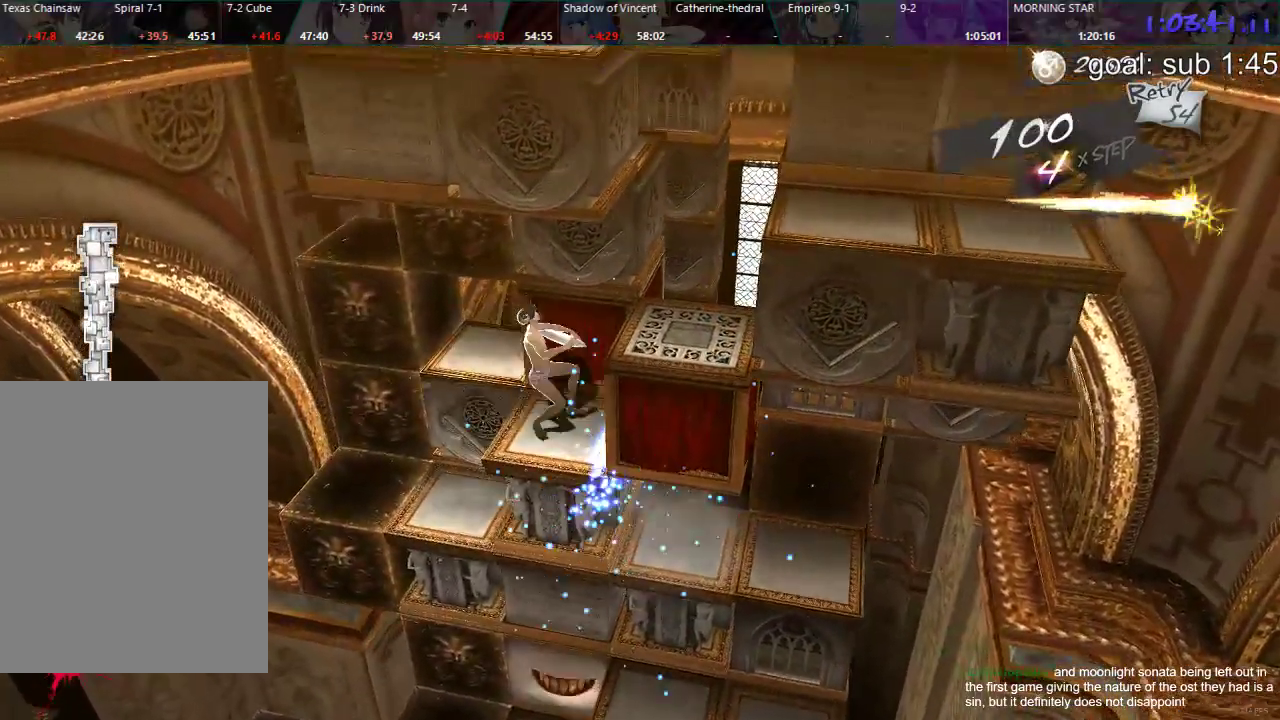
{"dt_ms": 500, "buttons": ["DPAD_LEFT"], "left_stick": "center", "right_stick": "center", "events": []}
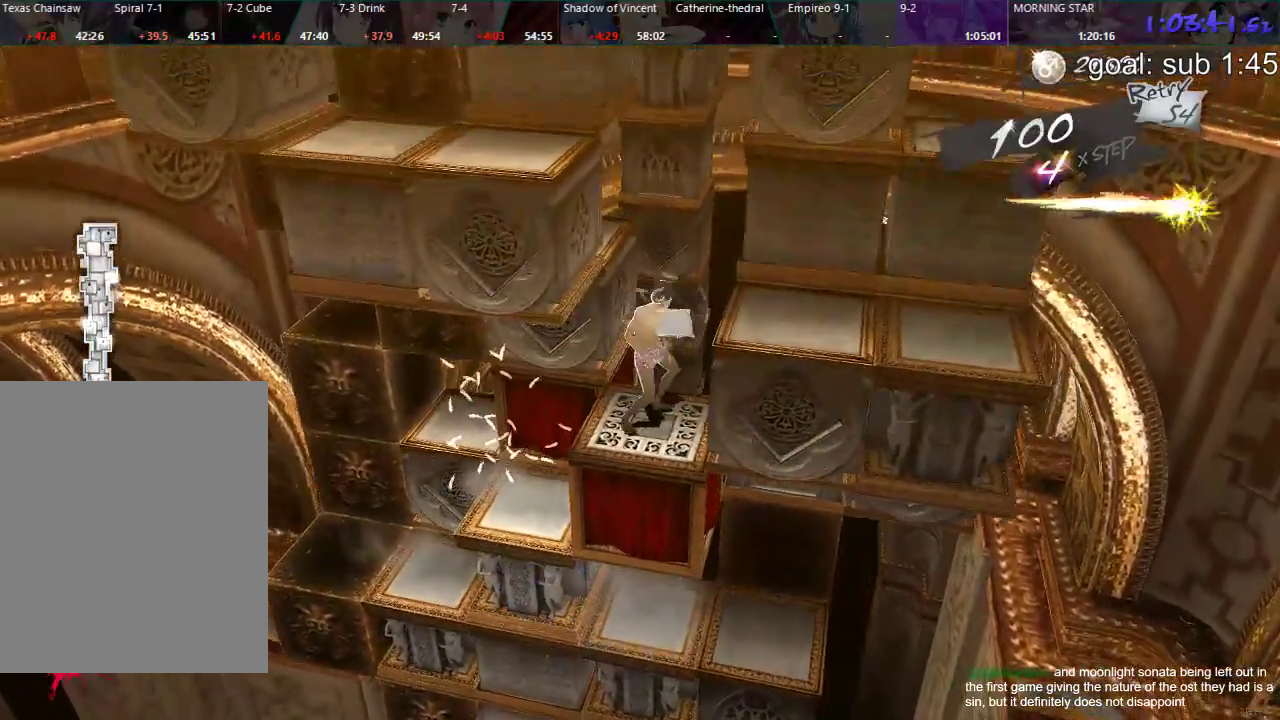
{"dt_ms": 500, "buttons": ["CIRCLE", "DPAD_UP"], "left_stick": "center", "right_stick": "center", "events": [[150, "DPAD_LEFT", "up"], [283, "DPAD_UP", "down"], [317, "CIRCLE", "down"]]}
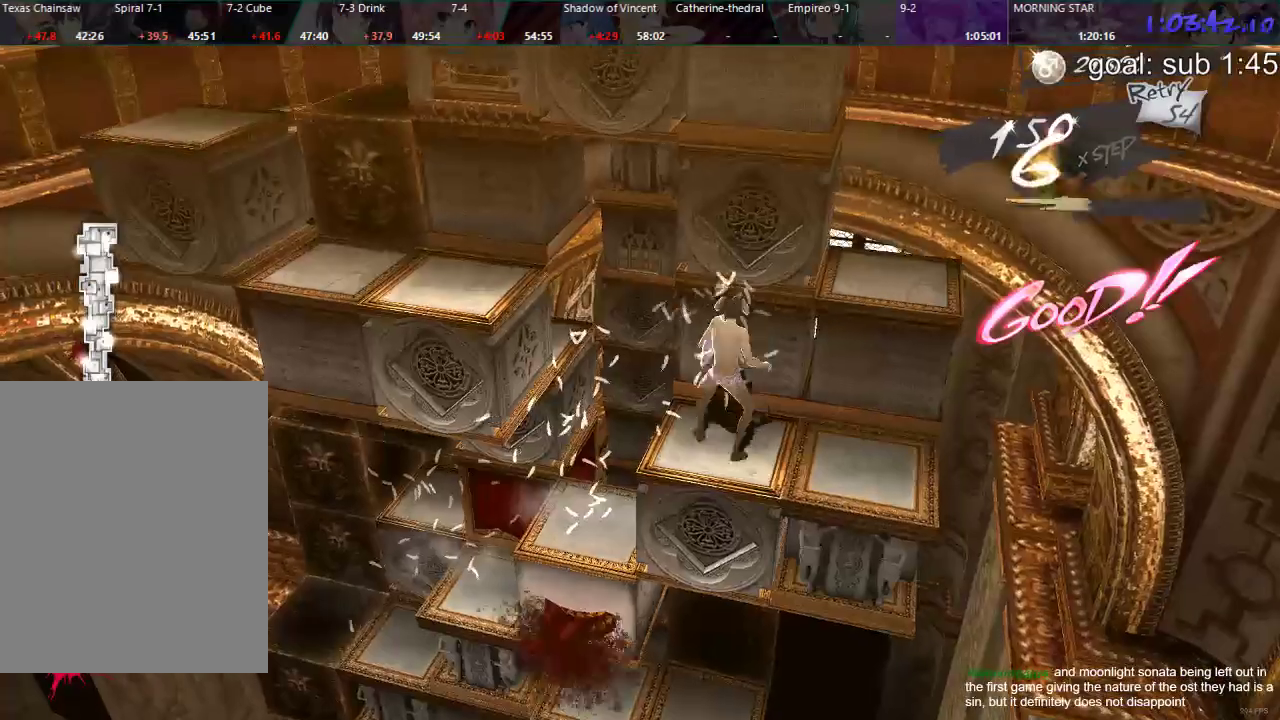
{"dt_ms": 500, "buttons": [], "left_stick": "center", "right_stick": "center", "events": [[333, "DPAD_UP", "up"], [400, "CIRCLE", "up"]]}
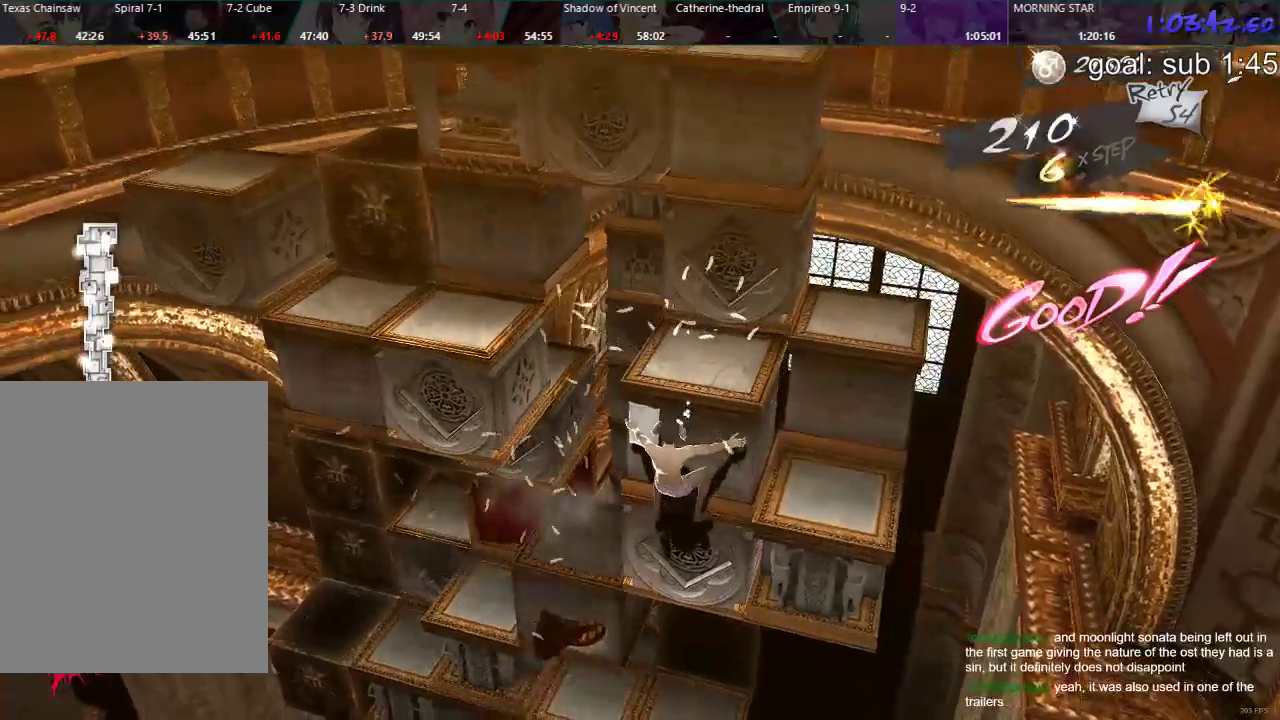
{"dt_ms": 1000, "buttons": ["DPAD_RIGHT"], "left_stick": "center", "right_stick": "center"}
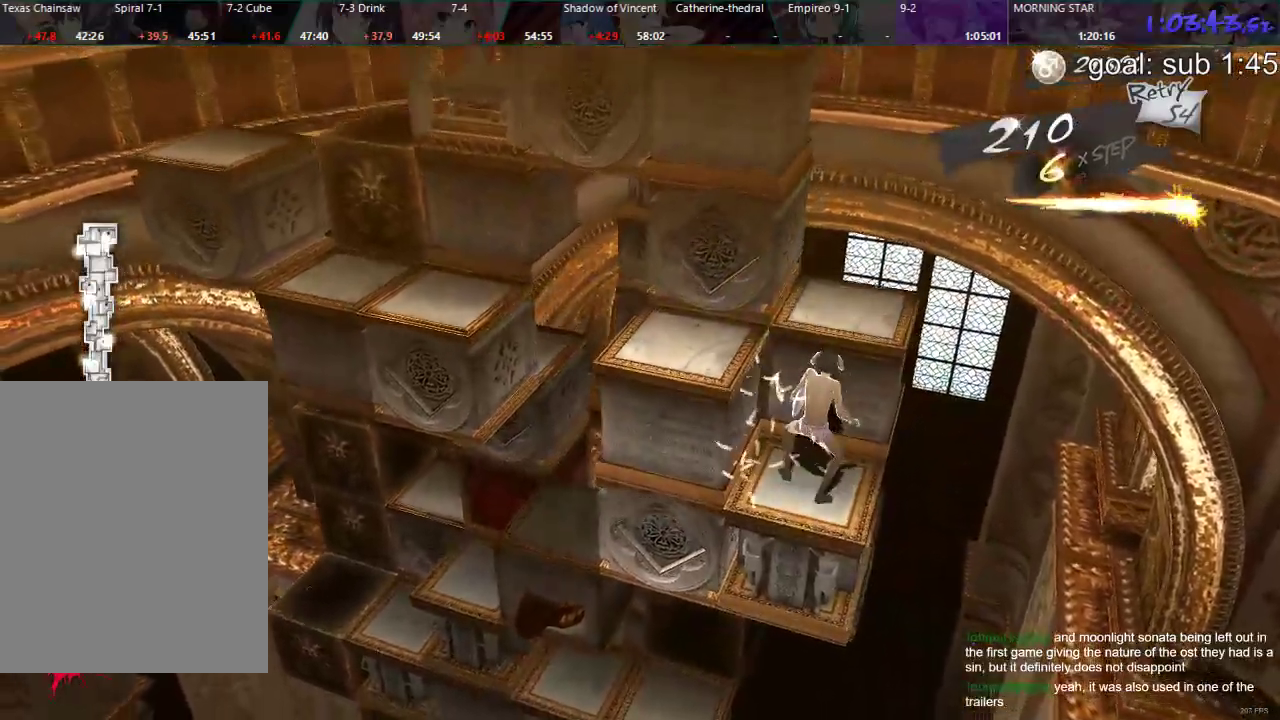
{"dt_ms": 500, "buttons": ["DPAD_RIGHT"], "left_stick": "center", "right_stick": "center", "events": [[50, "CIRCLE", "down"], [317, "CIRCLE", "up"]]}
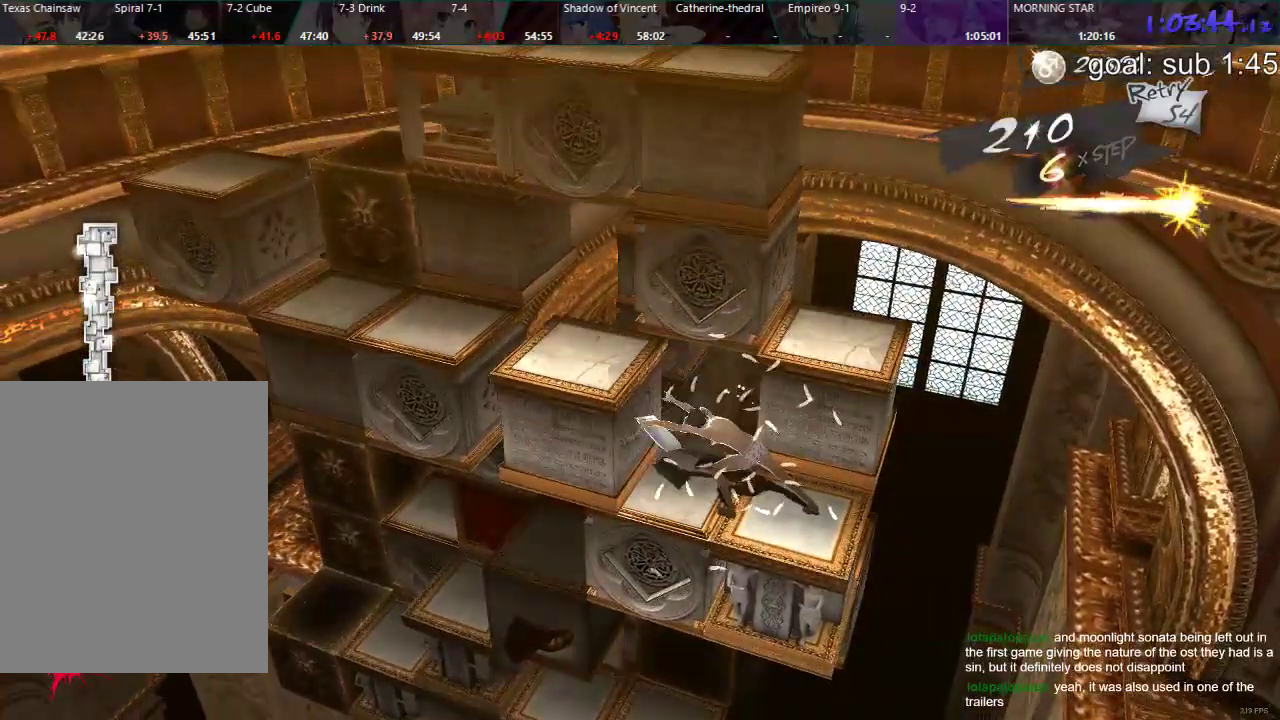
{"dt_ms": 500, "buttons": ["DPAD_RIGHT"], "left_stick": "center", "right_stick": "center", "events": []}